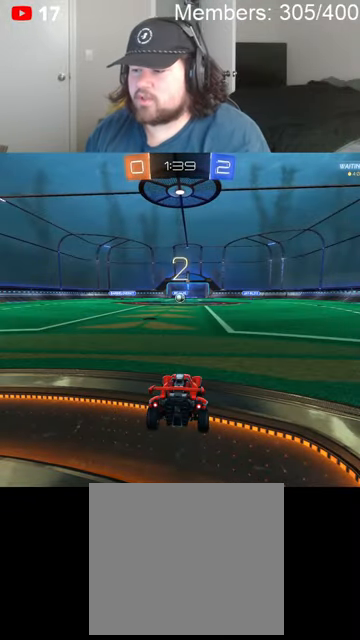
Gameplay with a controller (Xbox layout); each line is a JSON object with the inputs held at the frame after it. "events" lists button and stick changes between this image and that frame as [ms after this image, input, new state], when the widget could be followed in between.
{"buttons": ["B", "R2"], "left_stick": "up", "right_stick": "center", "events": [[200, "B", "up"], [233, "B", "down"], [266, "L1", "down"], [266, "left_stick", "up"], [333, "R2", "down"], [400, "L1", "up"]]}
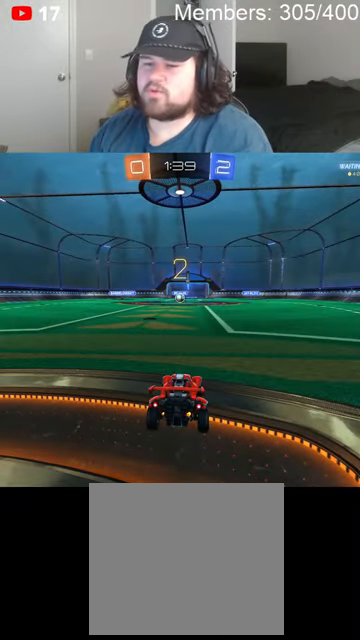
{"buttons": ["B", "R2"], "left_stick": "center", "right_stick": "center", "events": [[233, "left_stick", "center"]]}
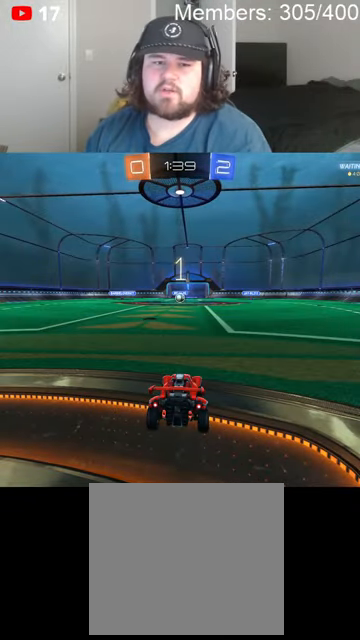
{"buttons": ["B", "R2"], "left_stick": "left", "right_stick": "center", "events": [[133, "left_stick", "left"], [233, "left_stick", "center"], [433, "left_stick", "left"]]}
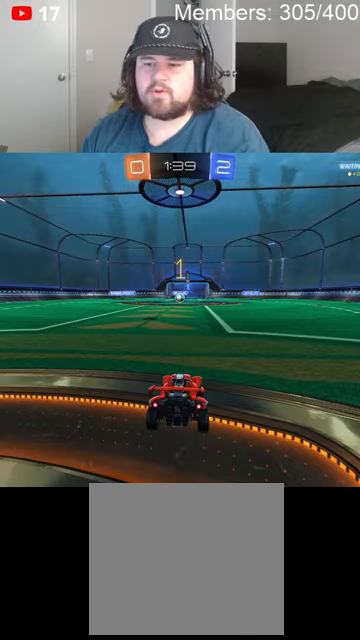
{"buttons": ["B", "R2"], "left_stick": "center", "right_stick": "center", "events": [[100, "left_stick", "center"]]}
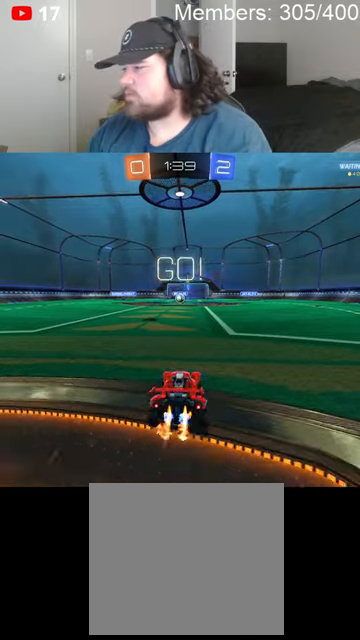
{"buttons": ["R2"], "left_stick": "center", "right_stick": "center", "events": [[33, "left_stick", "left"], [100, "left_stick", "center"], [166, "A", "down"], [200, "A", "up"], [233, "B", "up"], [233, "left_stick", "up-left"], [300, "A", "down"], [300, "L1", "down"], [433, "L1", "up"], [466, "A", "up"], [500, "left_stick", "center"]]}
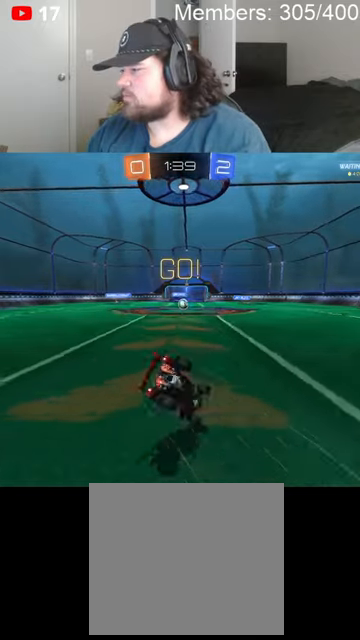
{"buttons": ["R2"], "left_stick": "right", "right_stick": "center", "events": [[366, "left_stick", "right"]]}
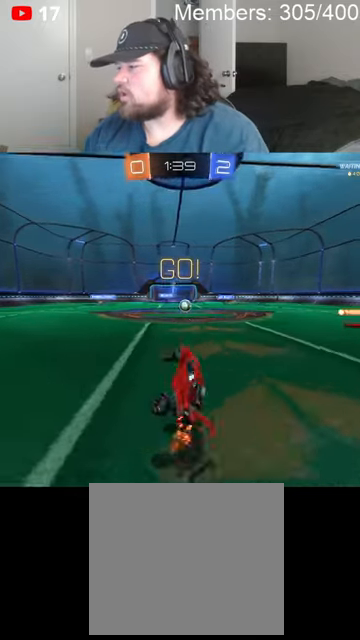
{"buttons": ["B", "R2"], "left_stick": "right", "right_stick": "center", "events": [[66, "B", "down"], [66, "left_stick", "center"], [233, "left_stick", "right"]]}
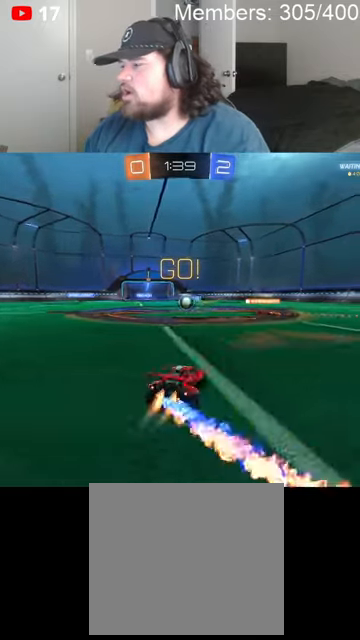
{"buttons": ["B", "R2"], "left_stick": "right", "right_stick": "center", "events": [[66, "L1", "down"], [166, "L1", "up"], [266, "L1", "down"], [333, "L1", "up"]]}
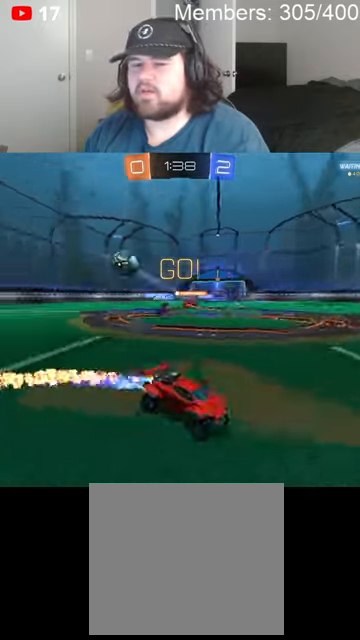
{"buttons": ["B", "L1", "R2"], "left_stick": "right", "right_stick": "center", "events": [[266, "L1", "down"], [366, "L1", "up"], [466, "L1", "down"]]}
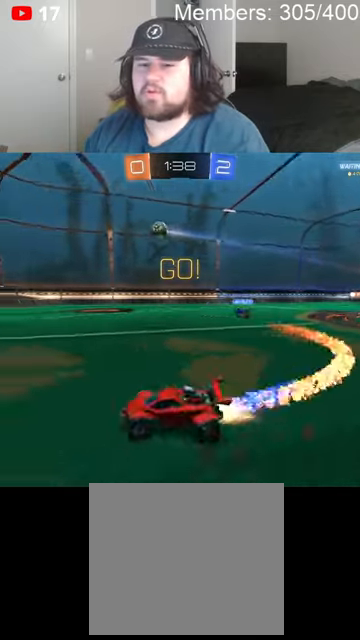
{"buttons": ["B", "R2"], "left_stick": "center", "right_stick": "center", "events": [[33, "L1", "up"], [133, "left_stick", "center"], [233, "left_stick", "left"], [366, "left_stick", "center"]]}
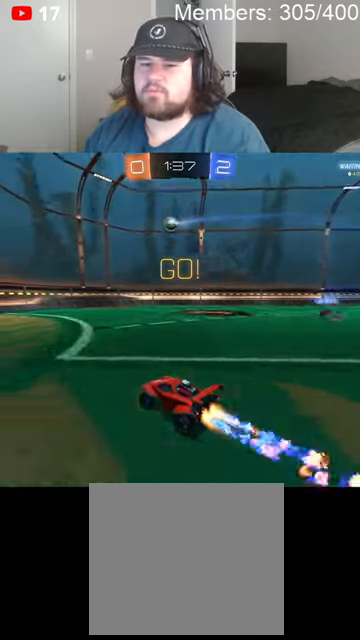
{"buttons": ["B", "L1", "R2"], "left_stick": "right", "right_stick": "center", "events": [[33, "left_stick", "left"], [200, "left_stick", "center"], [266, "left_stick", "right"], [466, "L1", "down"]]}
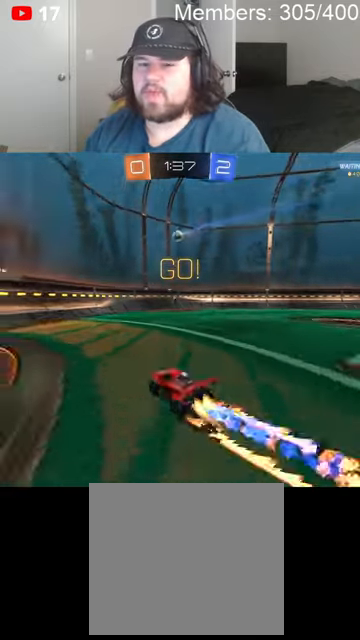
{"buttons": ["B", "L1", "R2"], "left_stick": "left", "right_stick": "center", "events": [[33, "L1", "up"], [166, "left_stick", "left"], [333, "L1", "down"], [400, "L1", "up"], [466, "L1", "down"]]}
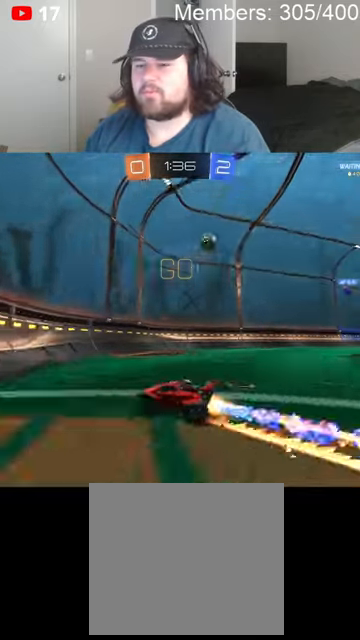
{"buttons": ["B", "R2"], "left_stick": "left", "right_stick": "center", "events": [[66, "L1", "up"]]}
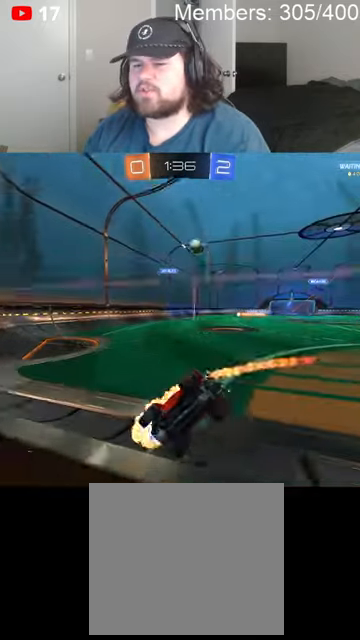
{"buttons": ["L2", "R2"], "left_stick": "up-left", "right_stick": "center", "events": [[200, "L1", "down"], [200, "left_stick", "up-left"], [300, "L1", "up"], [466, "B", "up"], [466, "L2", "down"]]}
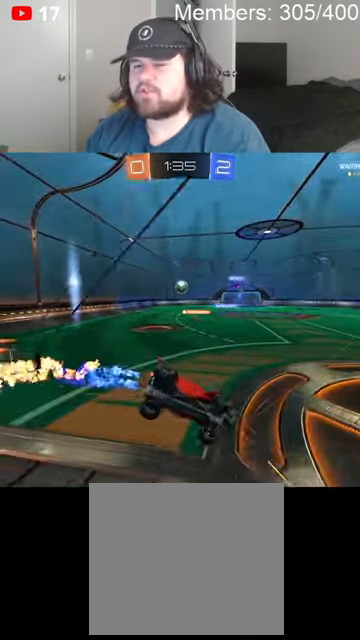
{"buttons": ["B", "R2"], "left_stick": "down-left", "right_stick": "center", "events": [[266, "left_stick", "down-left"], [300, "L2", "up"], [333, "B", "down"]]}
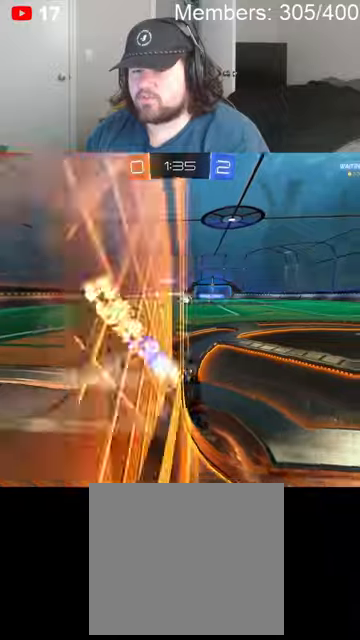
{"buttons": ["B", "R2"], "left_stick": "right", "right_stick": "center", "events": [[233, "left_stick", "center"], [366, "left_stick", "right"]]}
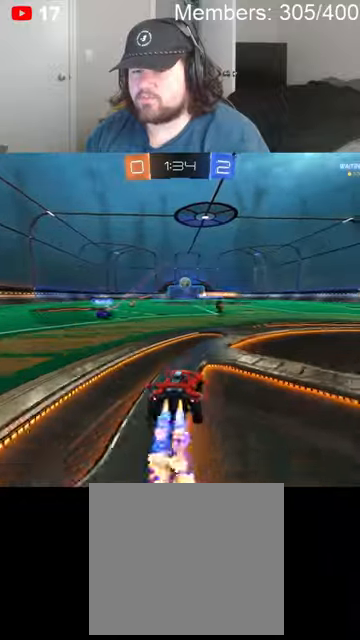
{"buttons": ["R2"], "left_stick": "center", "right_stick": "center", "events": [[33, "left_stick", "center"], [233, "left_stick", "up"], [266, "A", "down"], [333, "A", "up"], [333, "B", "up"], [466, "left_stick", "center"]]}
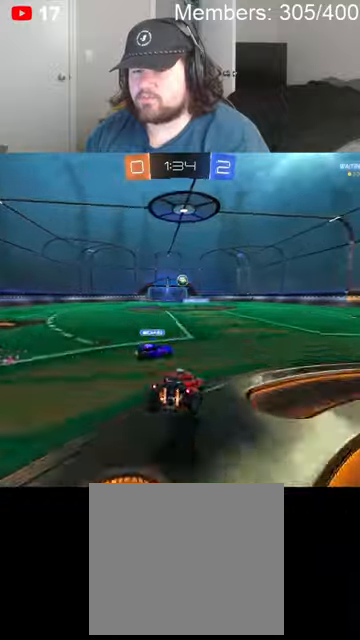
{"buttons": ["R2"], "left_stick": "center", "right_stick": "center", "events": [[133, "B", "down"], [133, "left_stick", "down"], [366, "B", "up"], [466, "left_stick", "center"]]}
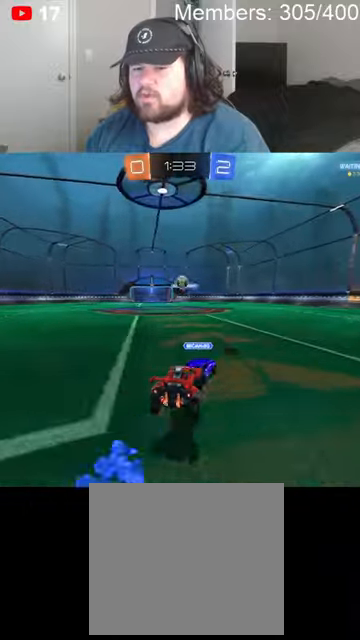
{"buttons": ["R2"], "left_stick": "right", "right_stick": "center", "events": [[166, "left_stick", "up"], [333, "left_stick", "up-right"], [500, "left_stick", "right"]]}
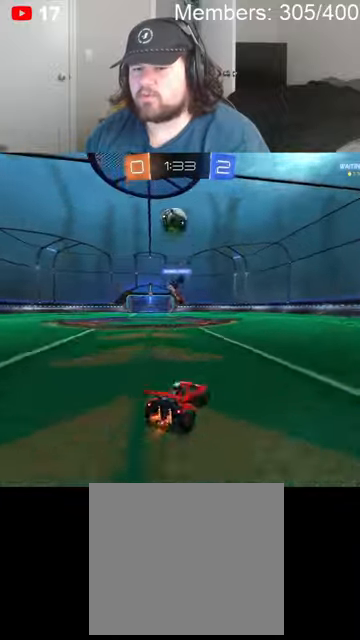
{"buttons": ["B", "R2"], "left_stick": "right", "right_stick": "center", "events": [[100, "L1", "down"], [200, "B", "down"], [200, "L1", "up"]]}
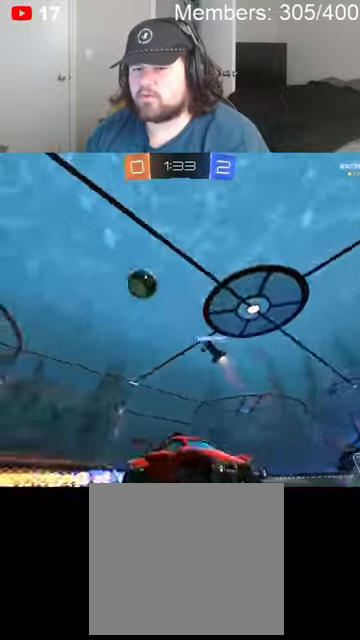
{"buttons": ["B", "R2"], "left_stick": "right", "right_stick": "center", "events": [[266, "L1", "down"], [400, "L1", "up"]]}
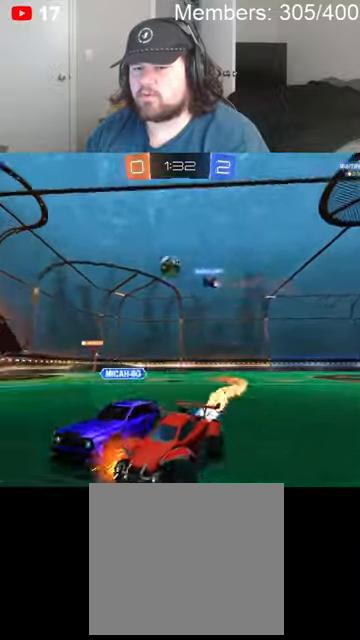
{"buttons": ["B", "R2"], "left_stick": "right", "right_stick": "center", "events": []}
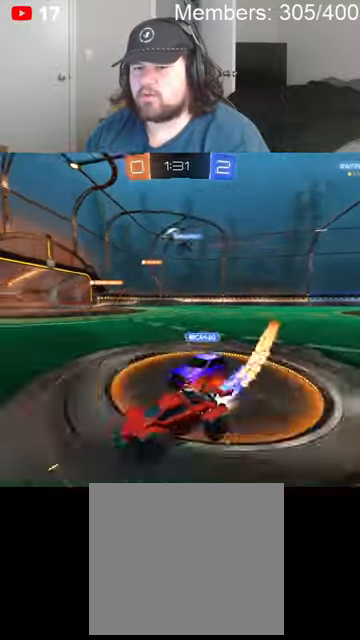
{"buttons": ["B", "R2"], "left_stick": "right", "right_stick": "center", "events": []}
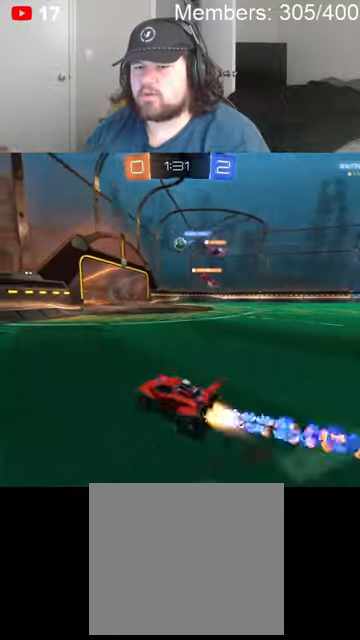
{"buttons": ["B", "R2"], "left_stick": "right", "right_stick": "center", "events": []}
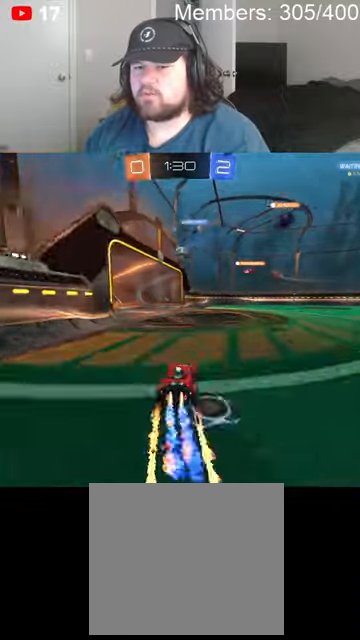
{"buttons": ["B", "R2"], "left_stick": "left", "right_stick": "center", "events": [[333, "left_stick", "left"]]}
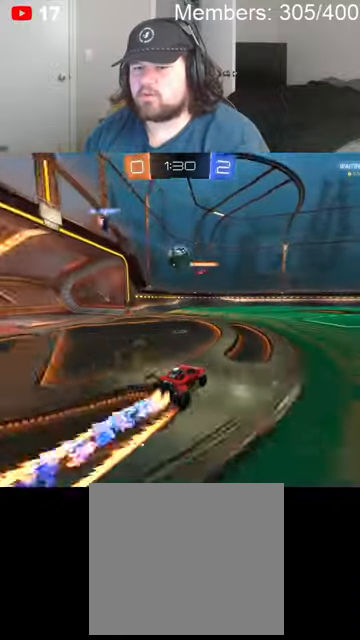
{"buttons": ["A", "B", "L1", "R2"], "left_stick": "right", "right_stick": "center", "events": [[166, "left_stick", "center"], [233, "A", "down"], [233, "left_stick", "right"], [366, "A", "up"], [400, "L1", "down"], [500, "A", "down"]]}
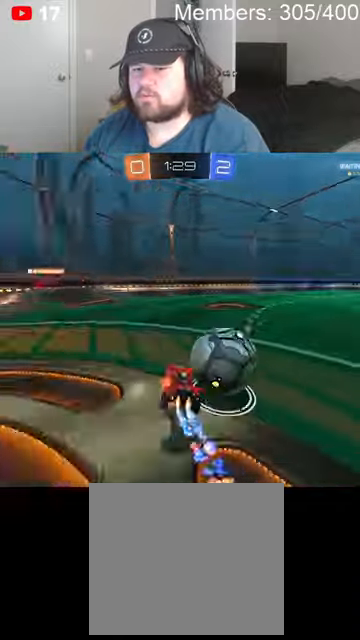
{"buttons": ["L1", "R2"], "left_stick": "right", "right_stick": "center", "events": [[333, "A", "up"], [466, "B", "up"]]}
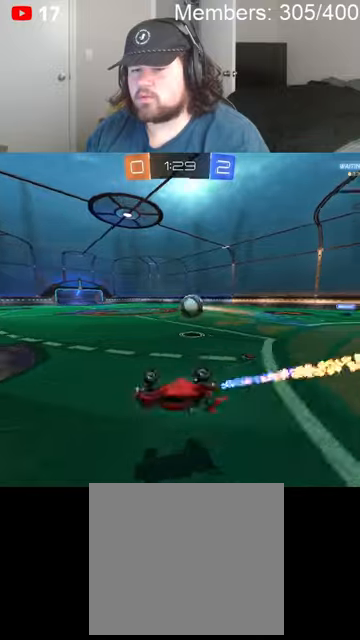
{"buttons": ["B", "R2"], "left_stick": "up-right", "right_stick": "center", "events": [[133, "L1", "up"], [266, "left_stick", "center"], [400, "left_stick", "up"], [466, "B", "down"], [500, "left_stick", "up-right"]]}
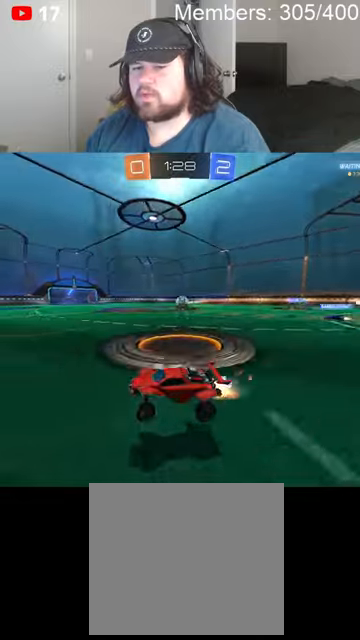
{"buttons": ["B", "R2"], "left_stick": "right", "right_stick": "center", "events": [[100, "left_stick", "right"]]}